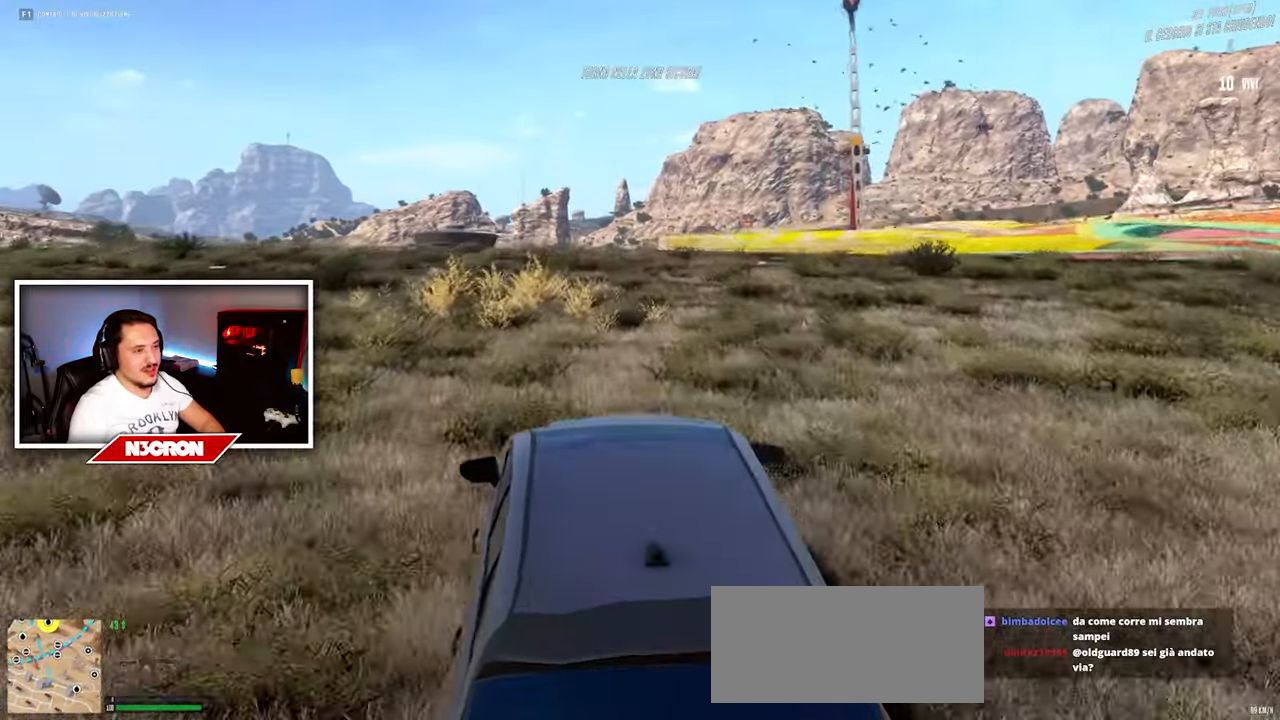
Gameplay with keyboard and mouse; each line is a JSON object with the keys and mouse buttons held at the frame after it. "events" lists presses ("down") and releases ("up") of "a", "ctrl", "d", "e", "f", "q", "r", "s", "shift", "space", "tab", "w", "mouse_left", "mouse_wheel", "mouse_right", "mouse_mb4" and "mouse_mb5" between this image and that frame as [ms after this image, input, new state], when the widget could be followed in between. "mouse_left", "mouse_wheel", "mouse_right", "mouse_mb4", "mouse_mb5" = the "left", "wheel", "right", "mb4", "mb5" buttons of the "mouse" list. No other keys are recorded. "wheel" means that the mouse wheel is clicked or scrolled. Mouse movement is not recorded.
{"keys": ["w"], "mouse": [], "events": []}
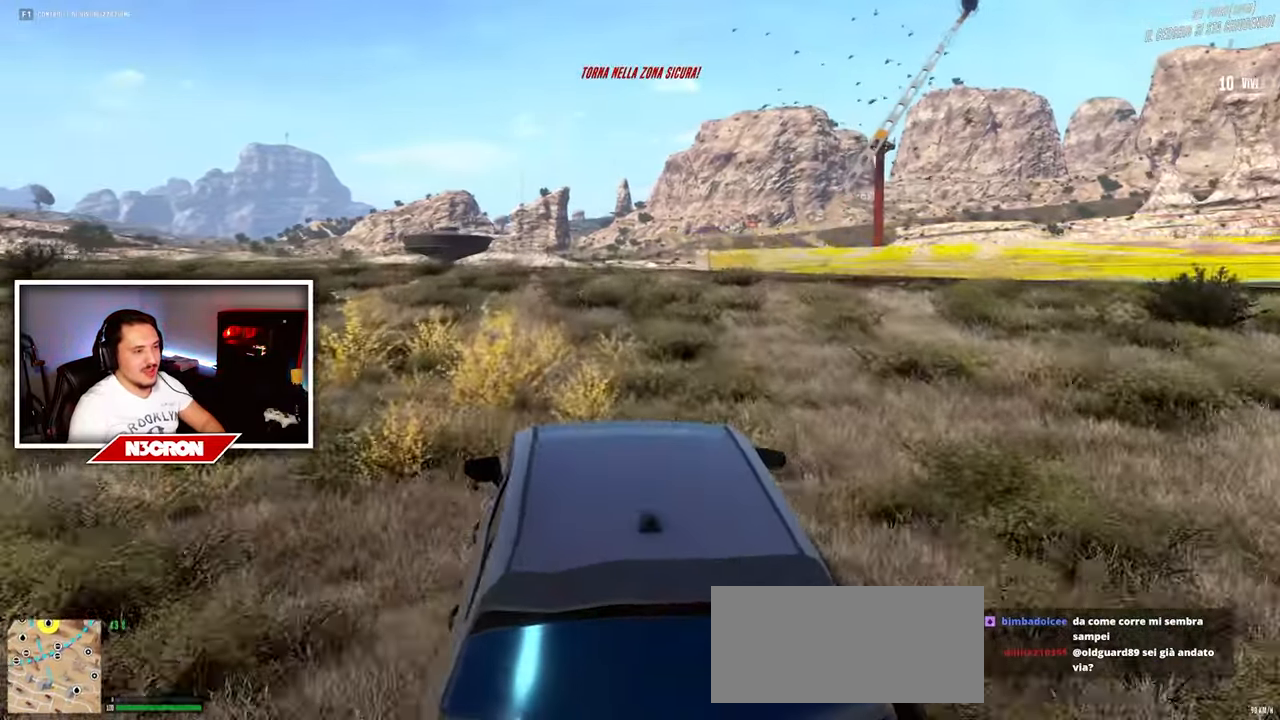
{"keys": ["w"], "mouse": [], "events": []}
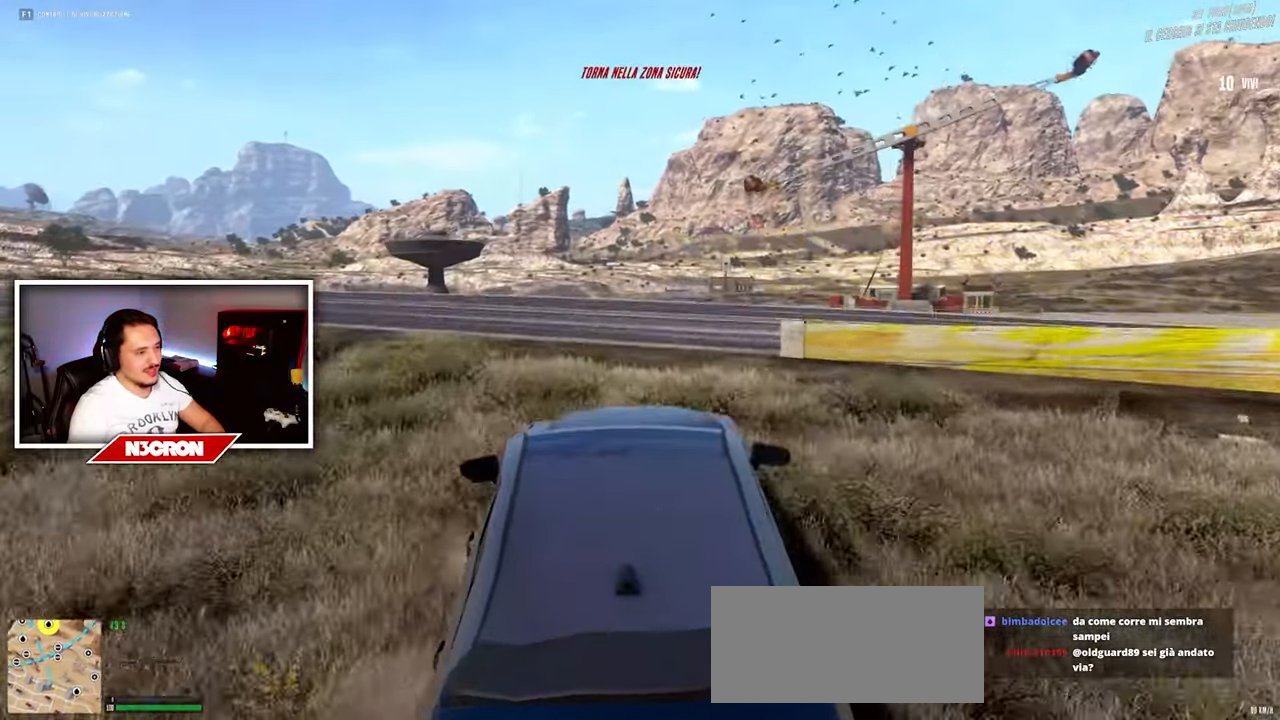
{"keys": ["w"], "mouse": [], "events": []}
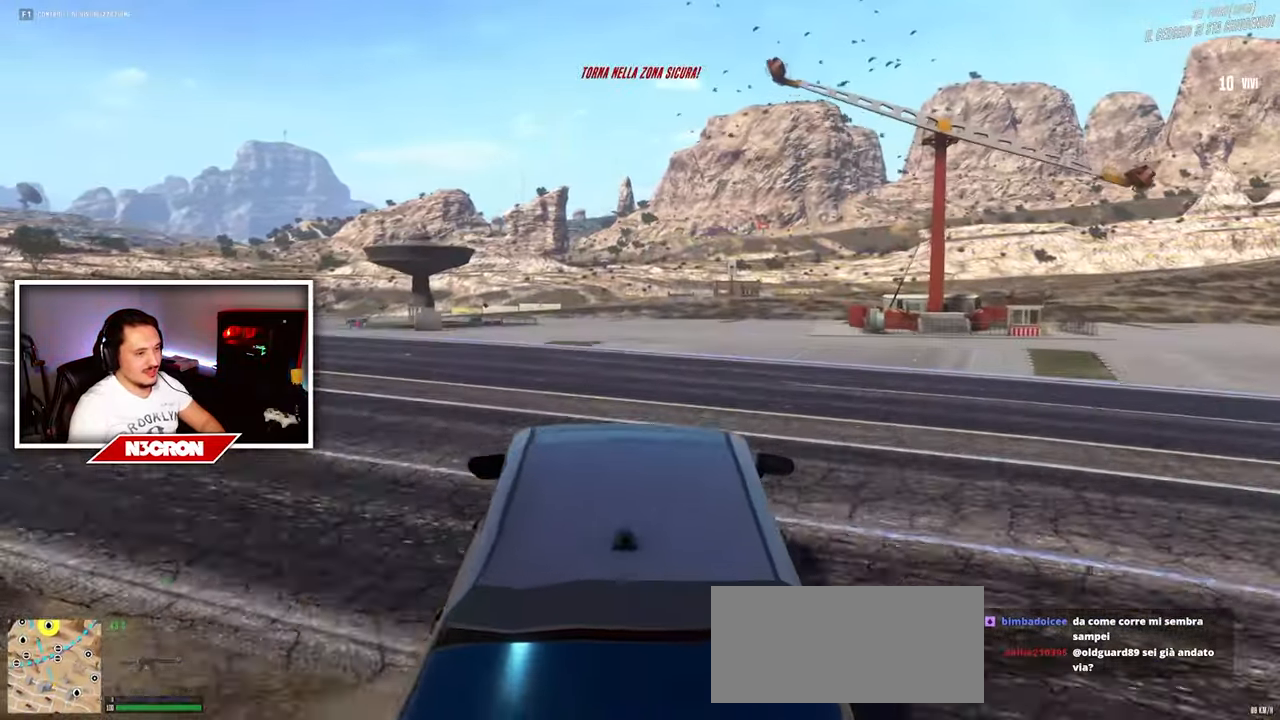
{"keys": ["w"], "mouse": [], "events": [[100, "d", "down"], [283, "d", "up"]]}
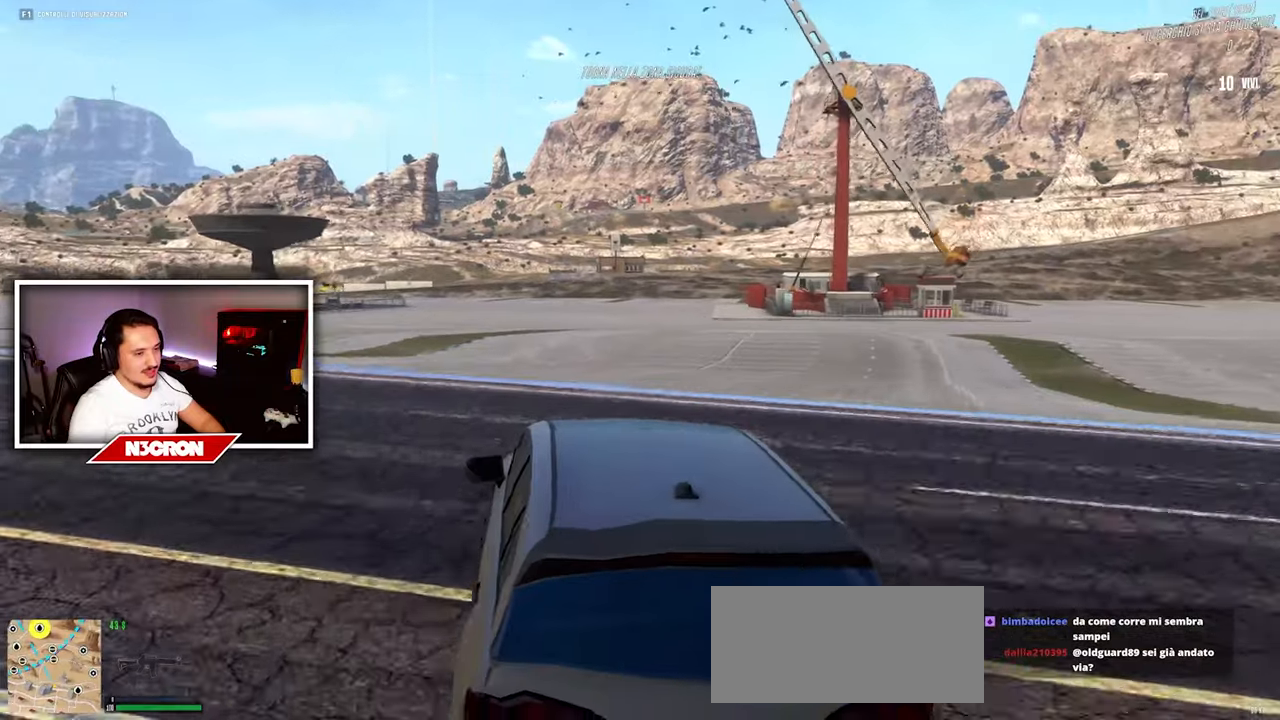
{"keys": ["w"], "mouse": [], "events": [[283, "a", "down"], [483, "a", "up"]]}
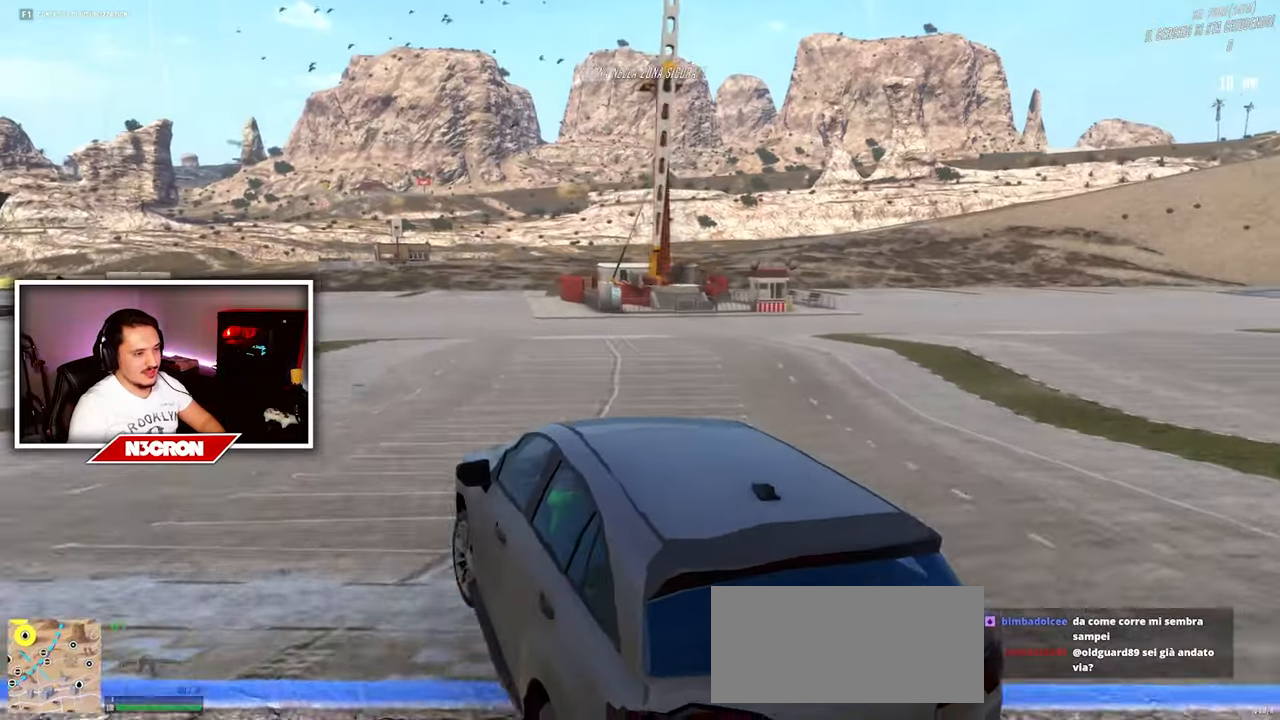
{"keys": ["w"], "mouse": [], "events": []}
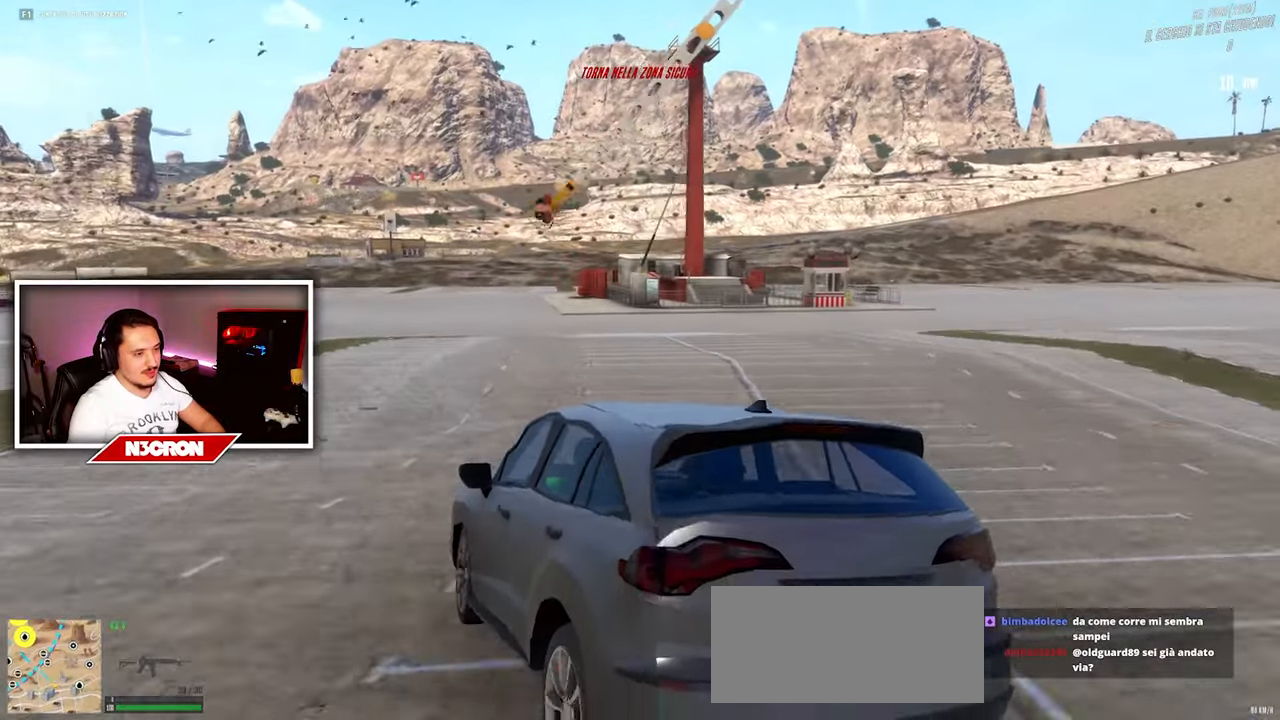
{"keys": ["w"], "mouse": [], "events": [[283, "a", "down"], [333, "a", "up"]]}
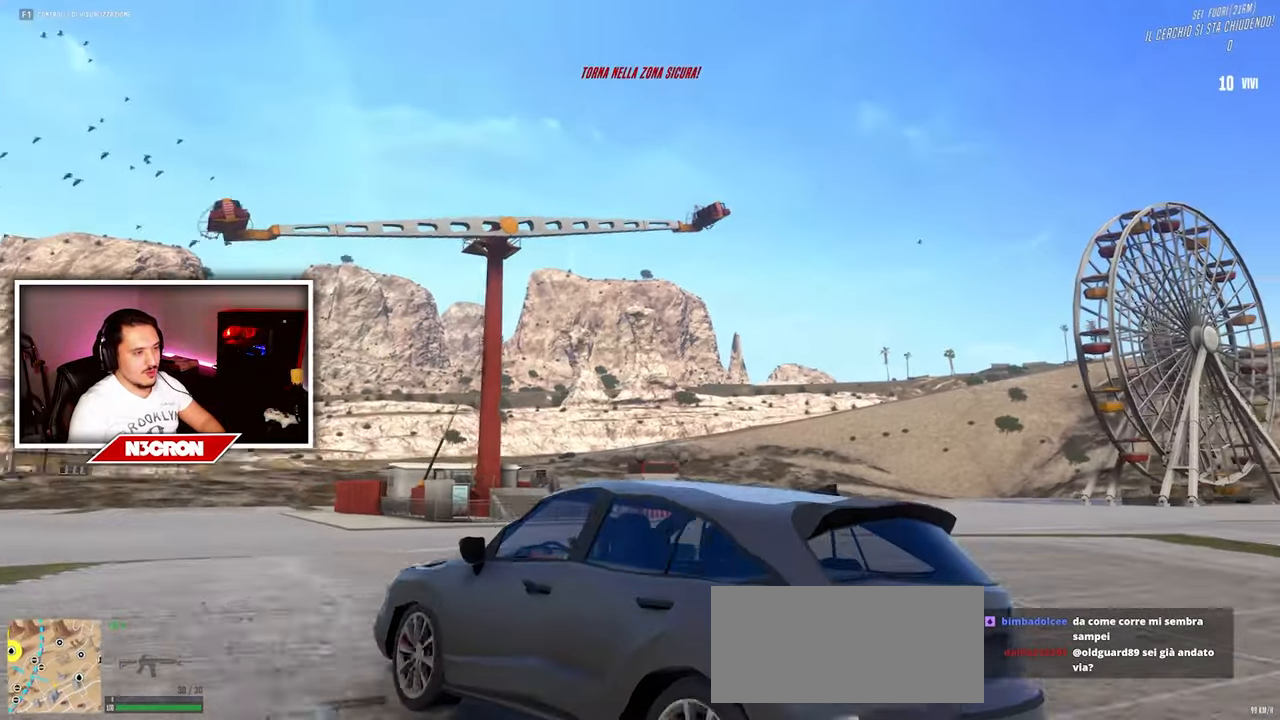
{"keys": ["w"], "mouse": [], "events": [[267, "a", "down"], [450, "a", "up"]]}
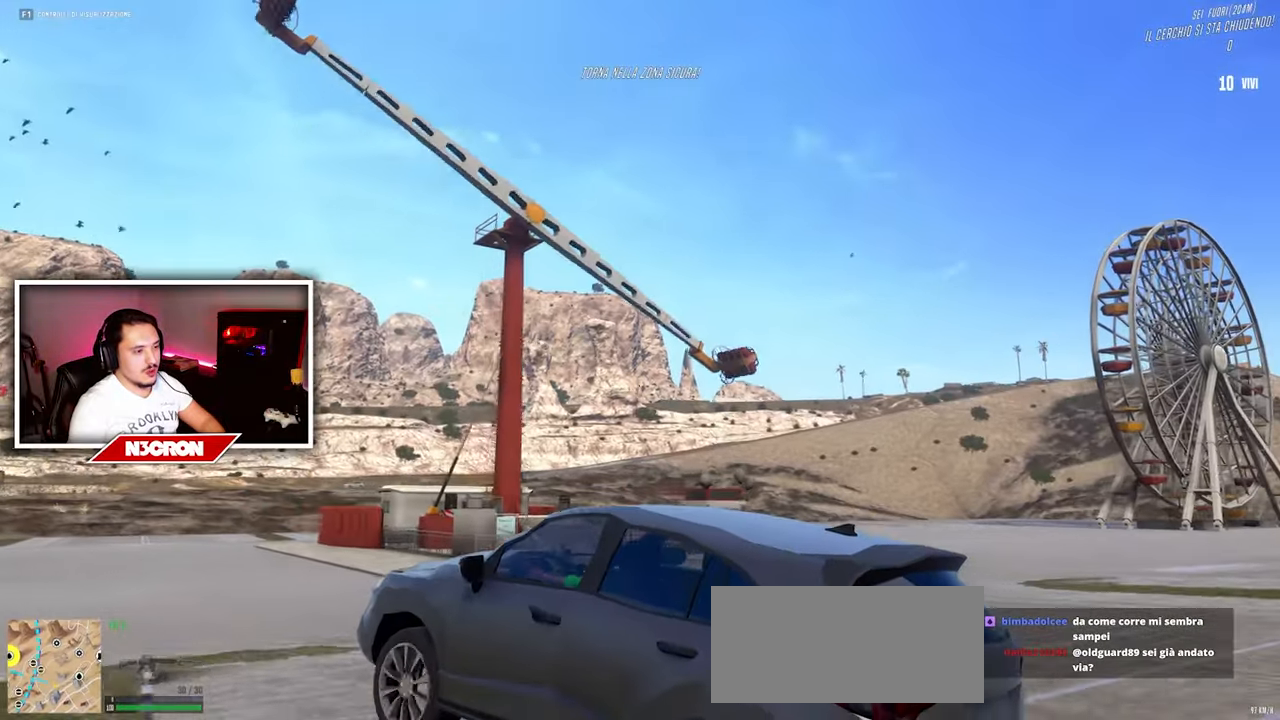
{"keys": ["w"], "mouse": [], "events": []}
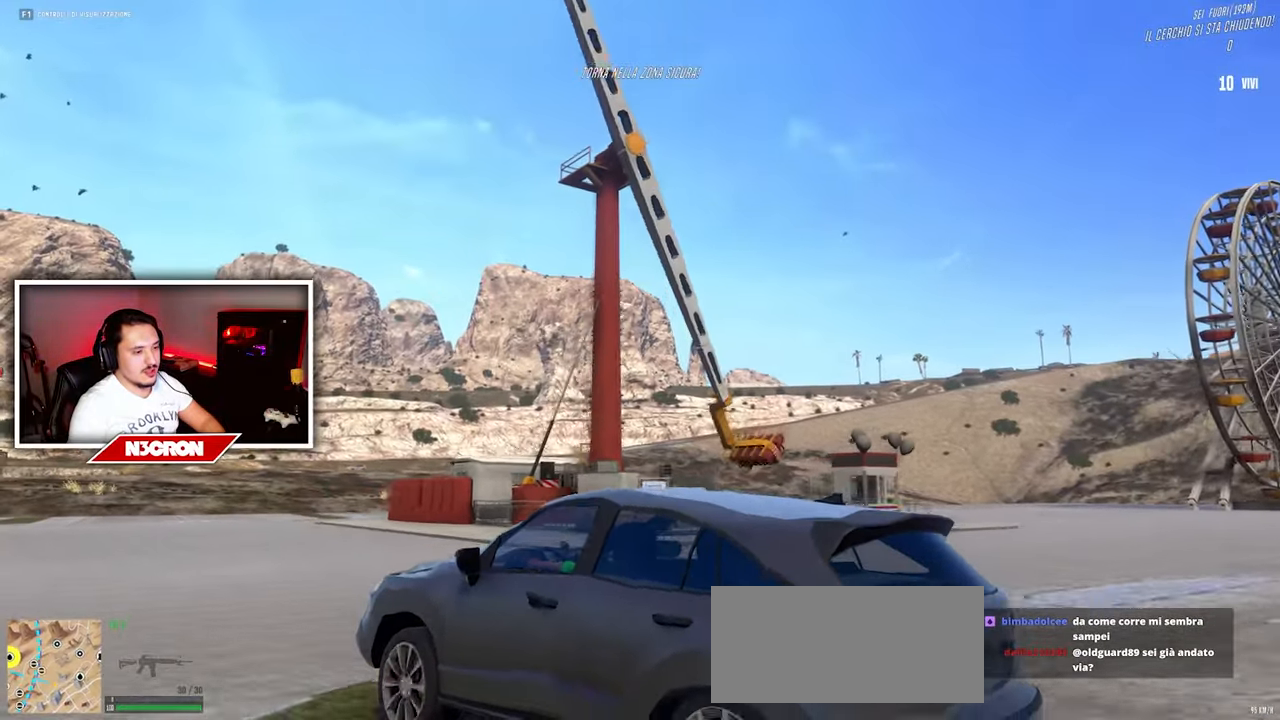
{"keys": ["a", "w"], "mouse": [], "events": [[483, "a", "down"]]}
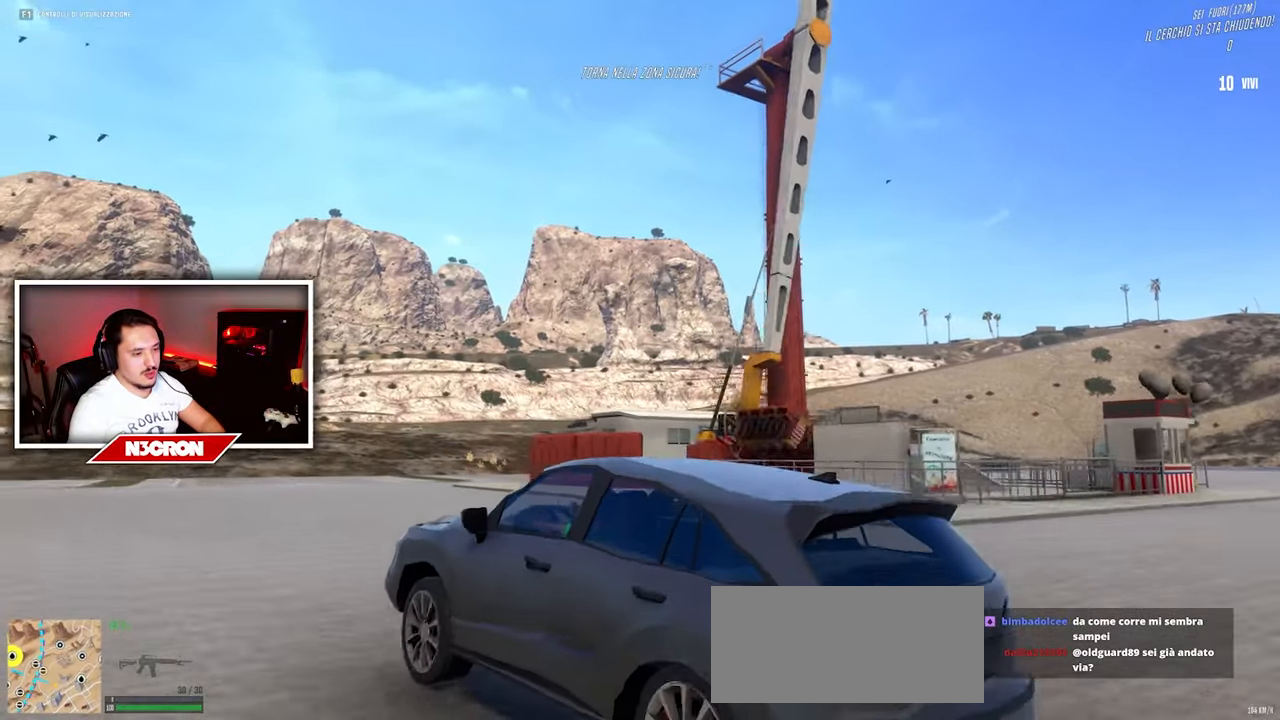
{"keys": ["w"], "mouse": [], "events": [[467, "a", "up"]]}
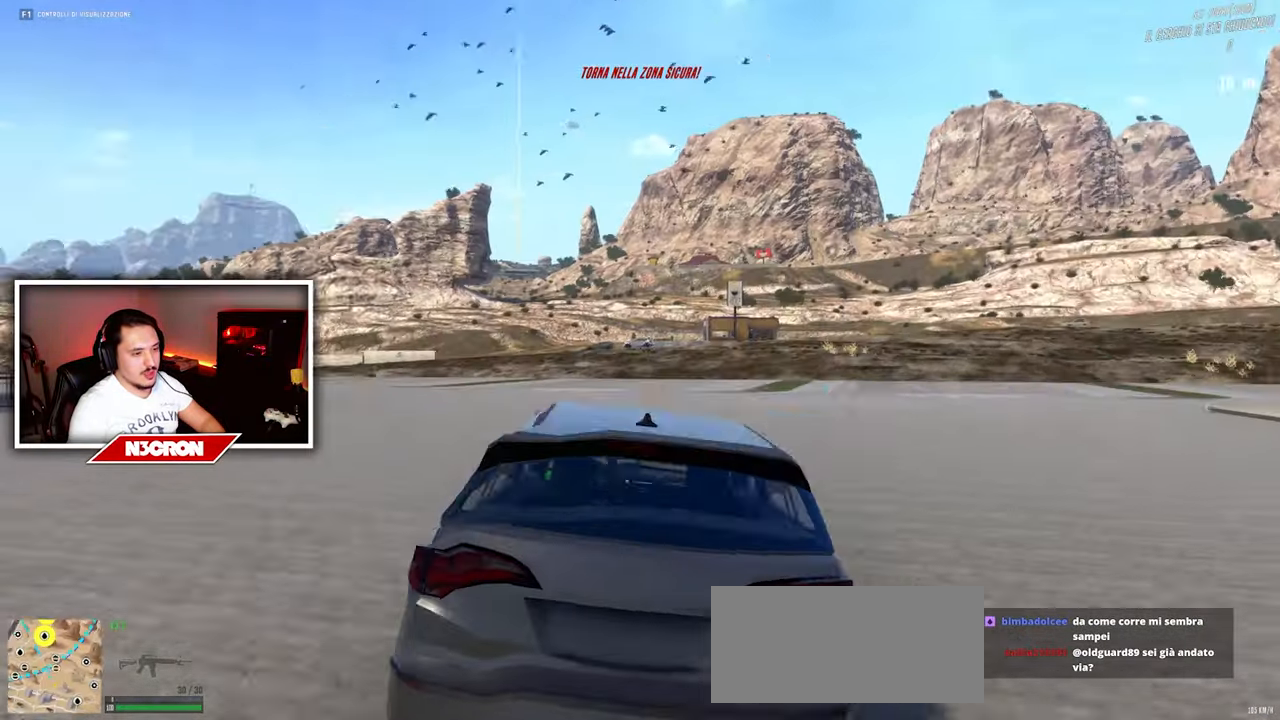
{"keys": ["w"], "mouse": [], "events": []}
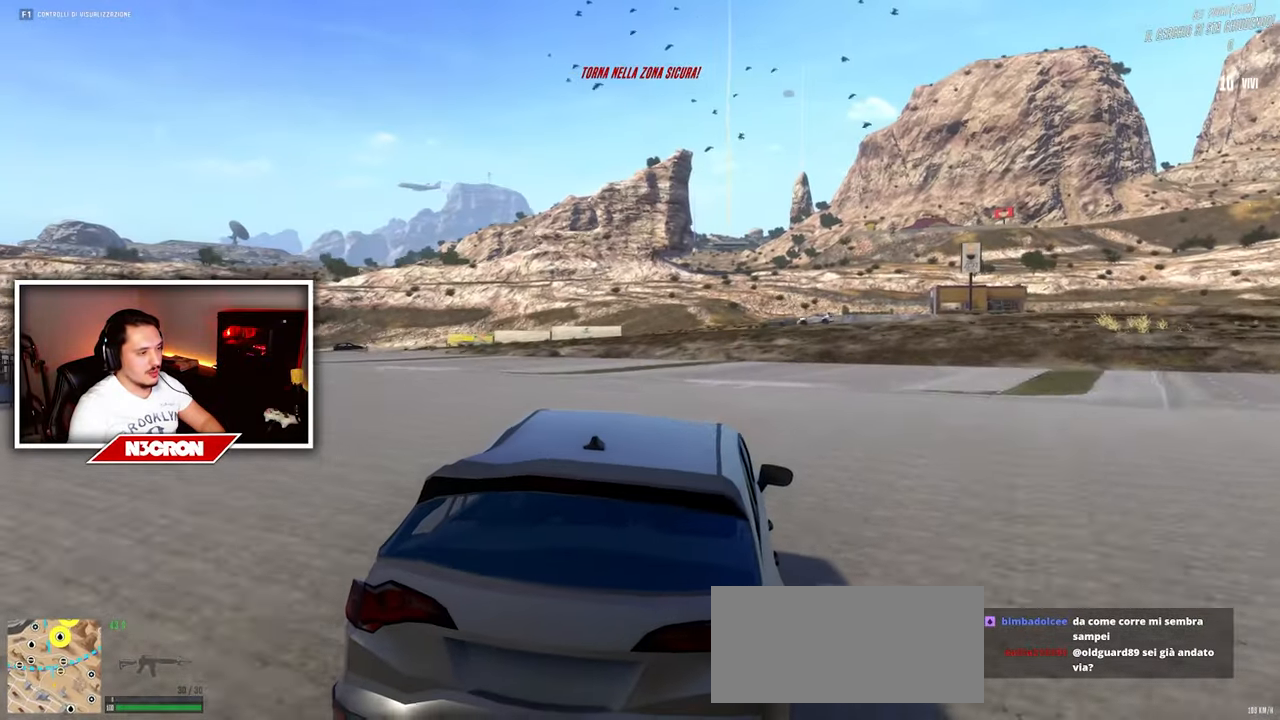
{"keys": ["w"], "mouse": [], "events": []}
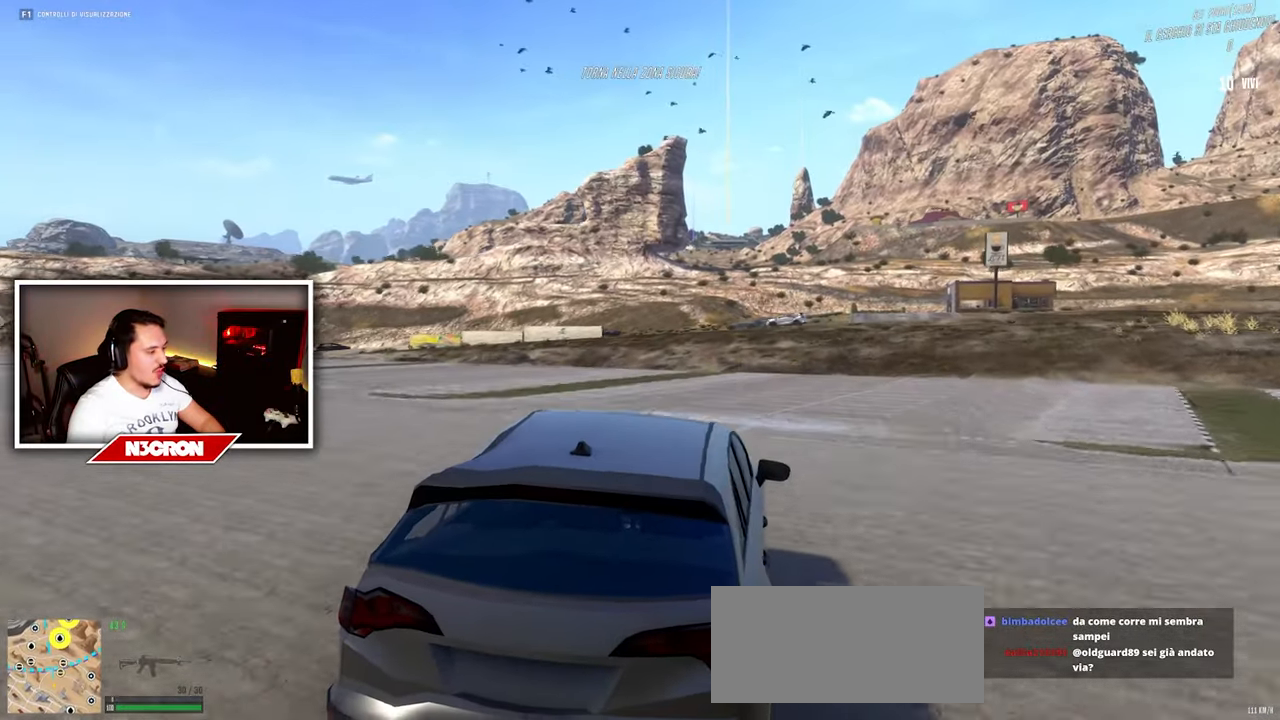
{"keys": ["w"], "mouse": [], "events": []}
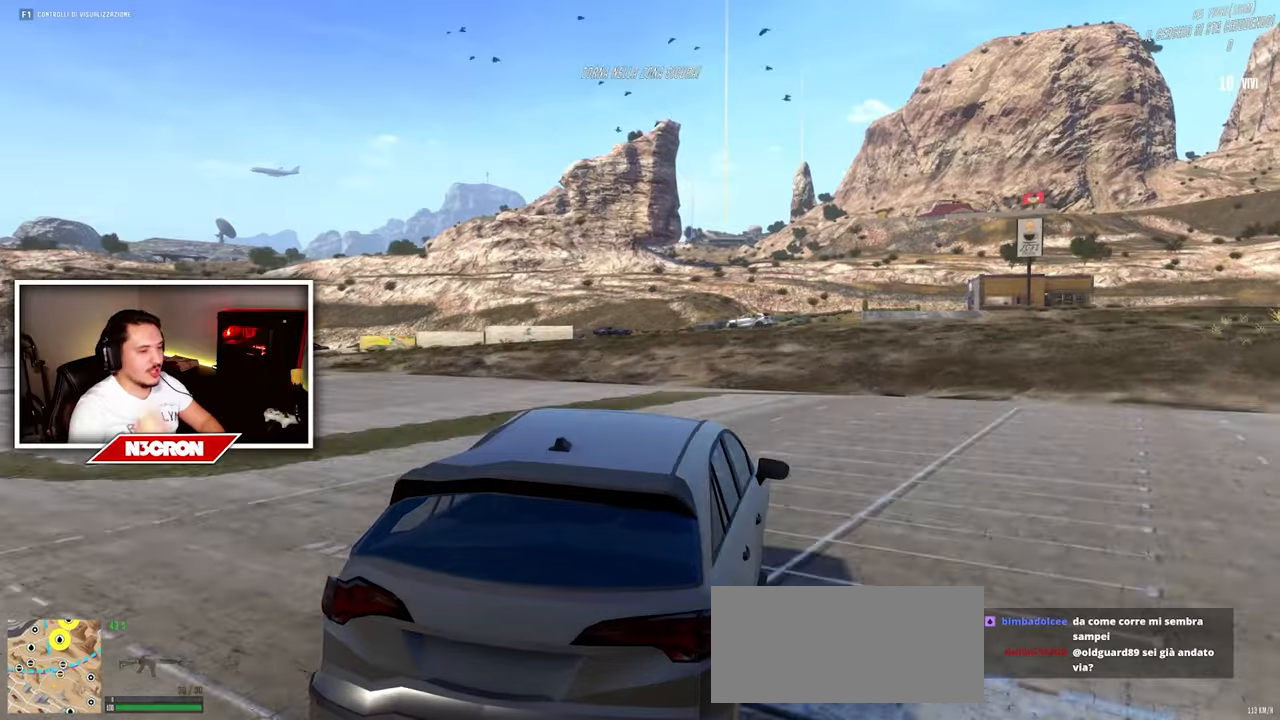
{"keys": ["a", "w"], "mouse": [], "events": [[384, "a", "down"]]}
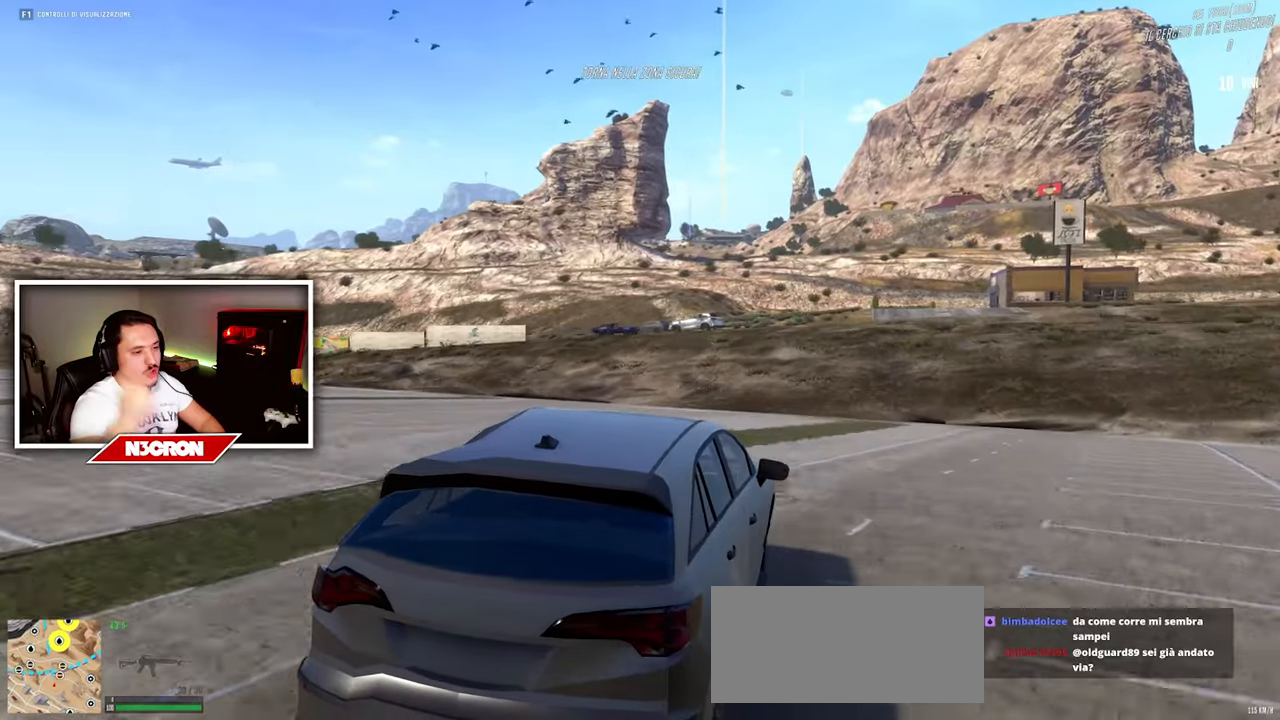
{"keys": ["w"], "mouse": [], "events": [[67, "a", "up"]]}
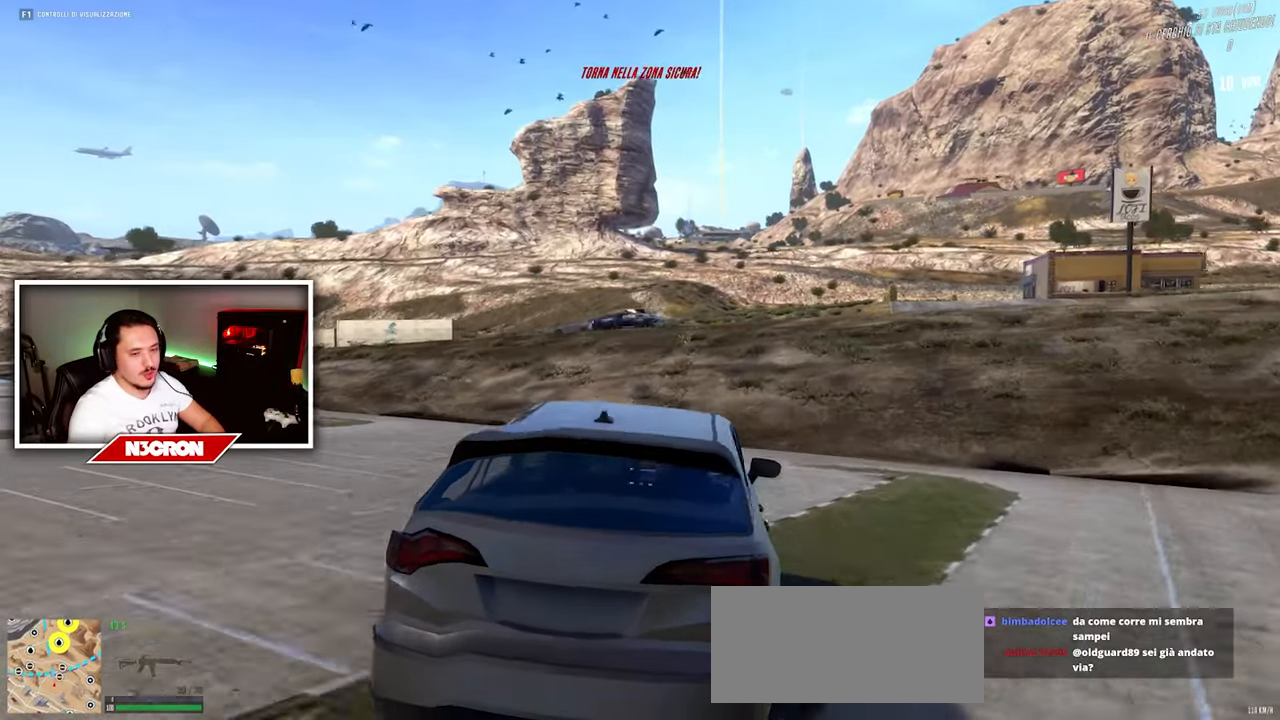
{"keys": ["w"], "mouse": [], "events": []}
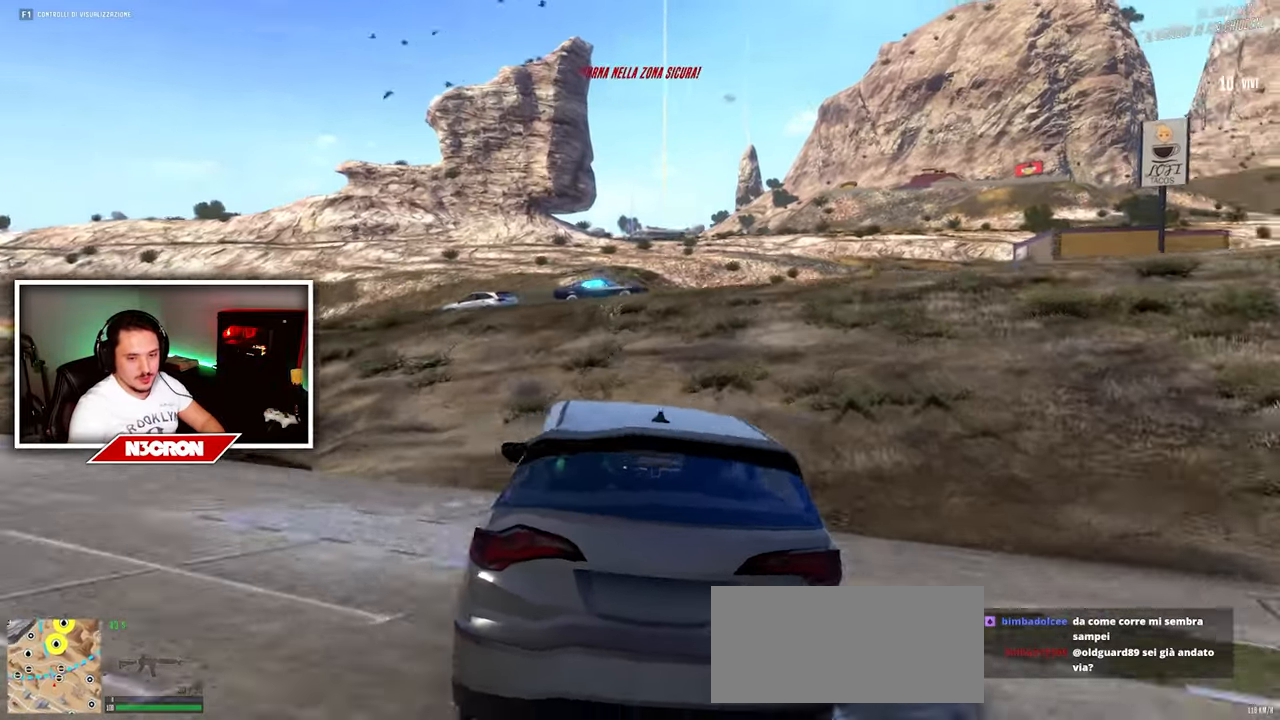
{"keys": ["w"], "mouse": [], "events": []}
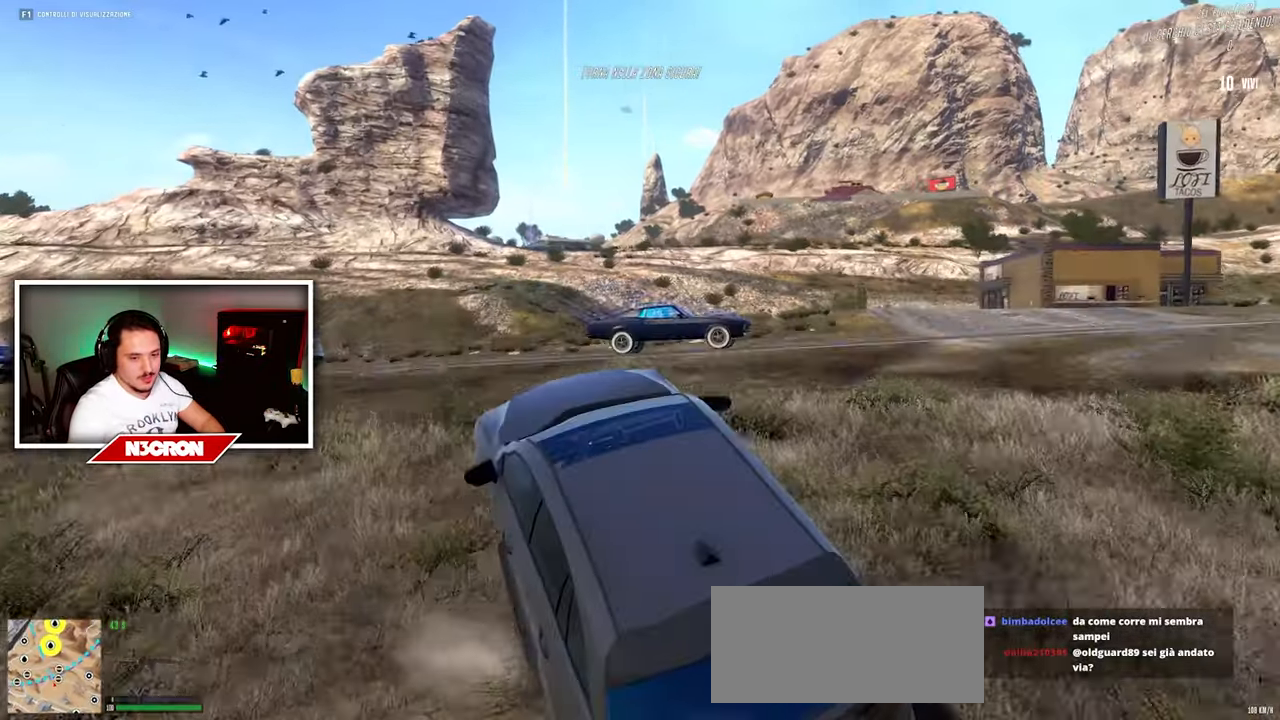
{"keys": ["d", "w"], "mouse": [], "events": [[234, "d", "down"]]}
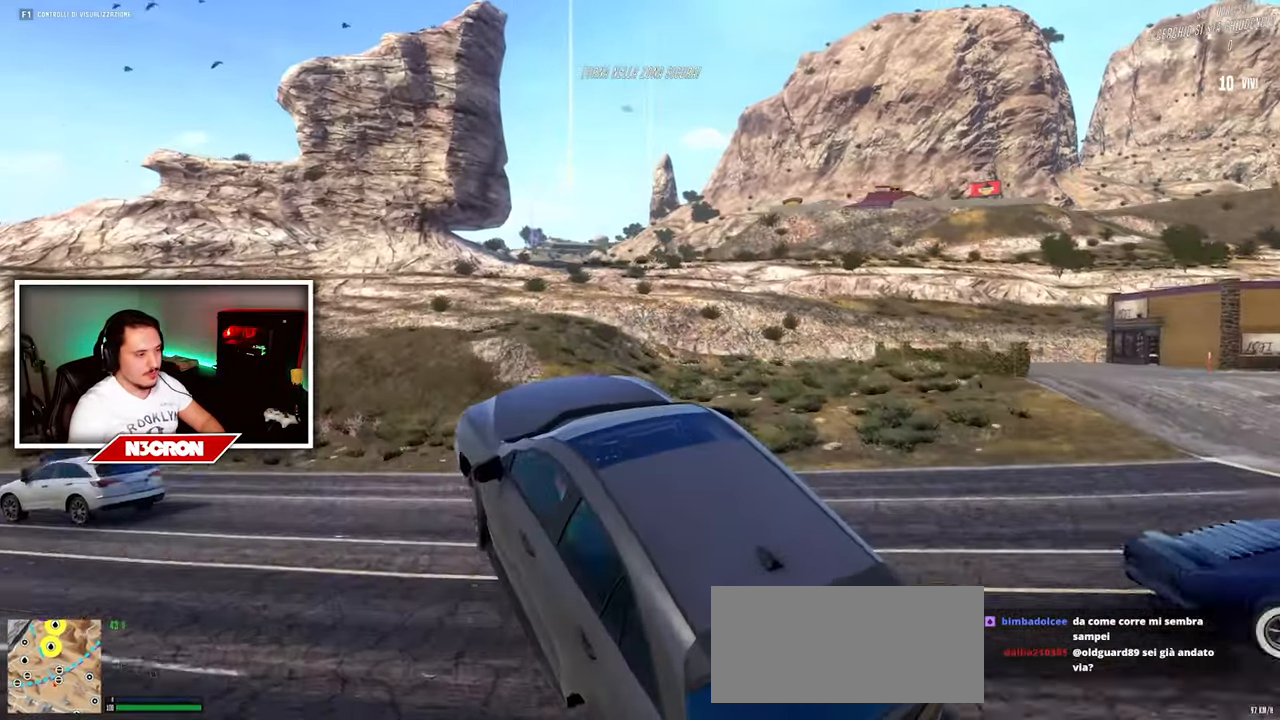
{"keys": ["w"], "mouse": [], "events": [[234, "d", "up"]]}
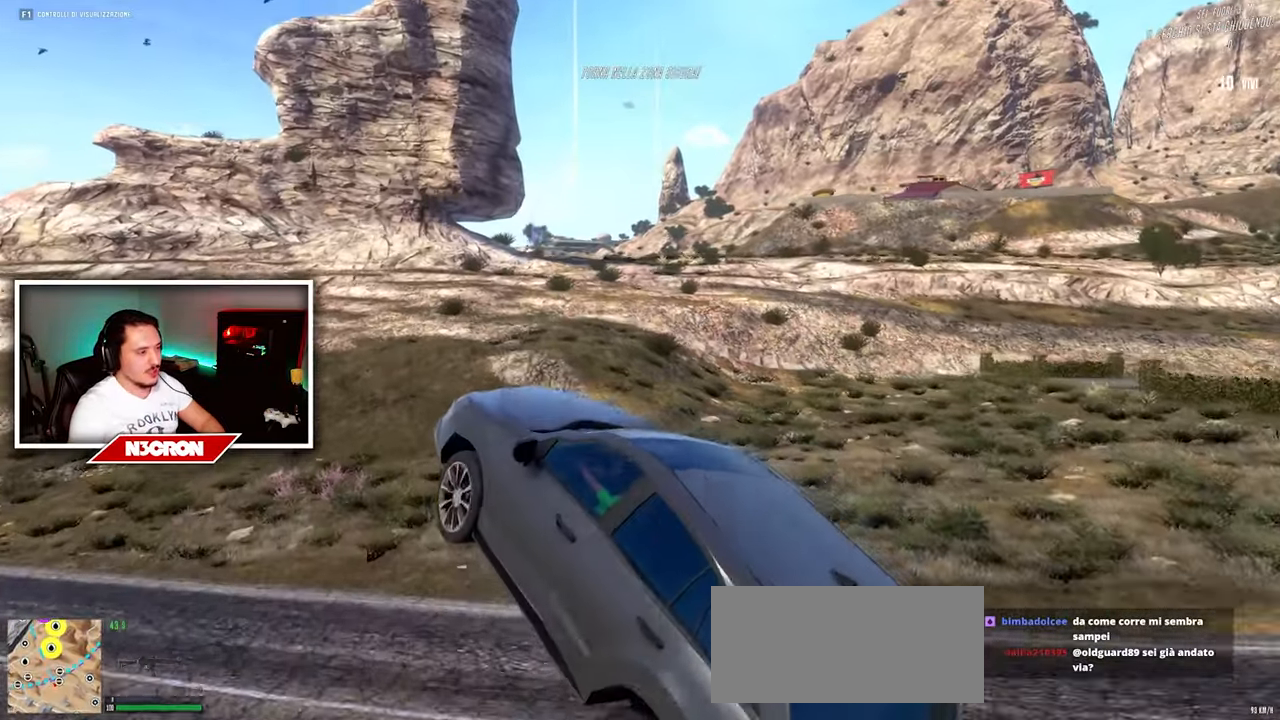
{"keys": ["d"], "mouse": [], "events": [[134, "d", "down"], [250, "w", "up"]]}
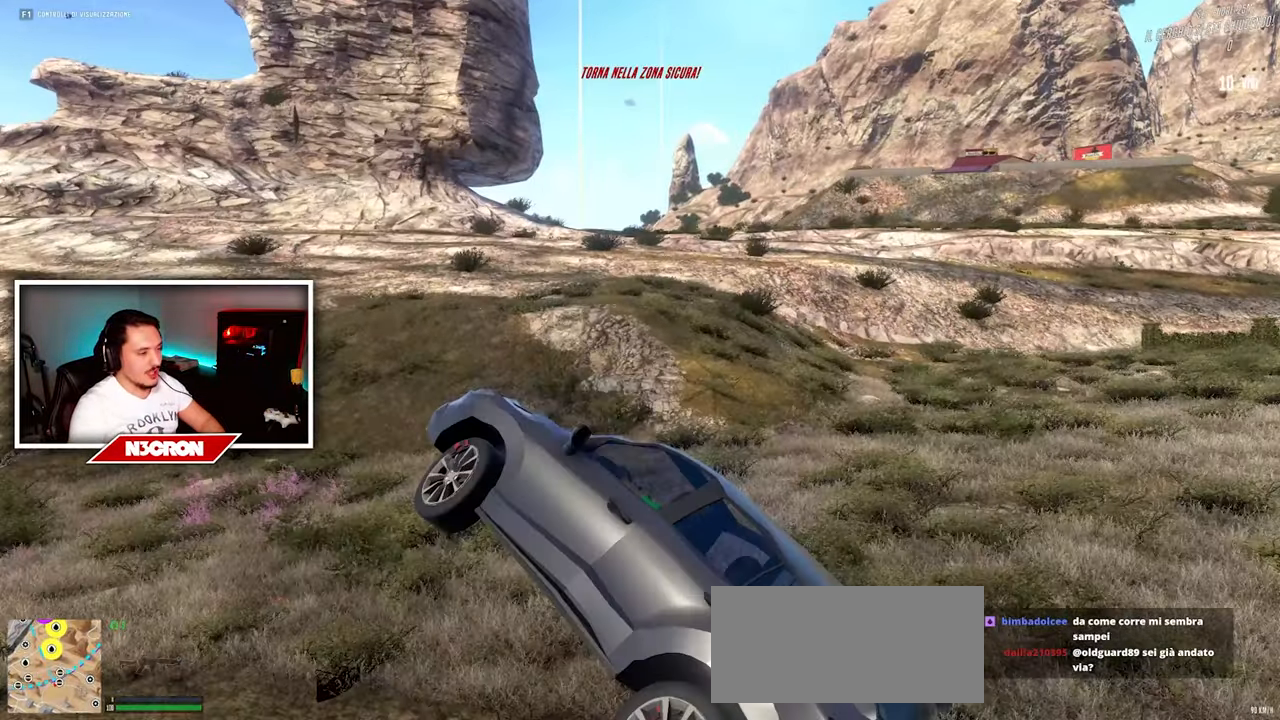
{"keys": ["d", "w"], "mouse": [], "events": [[100, "w", "down"]]}
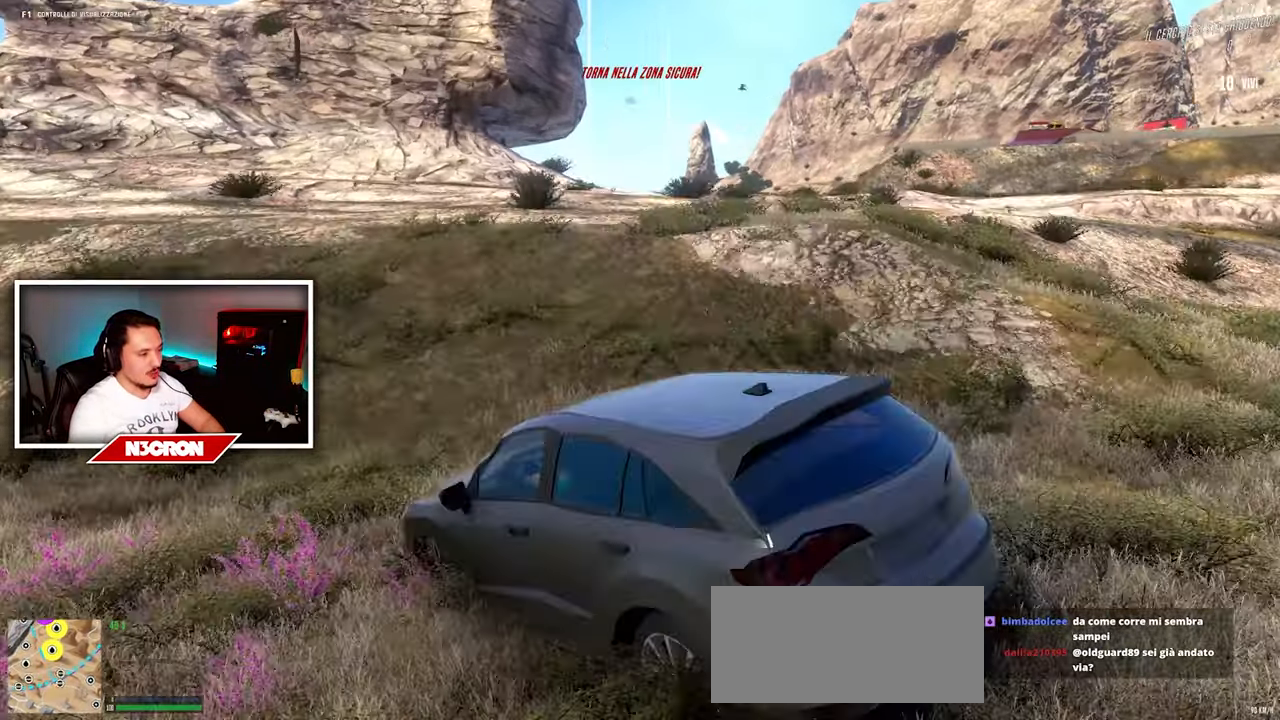
{"keys": ["d"], "mouse": [], "events": [[184, "w", "up"]]}
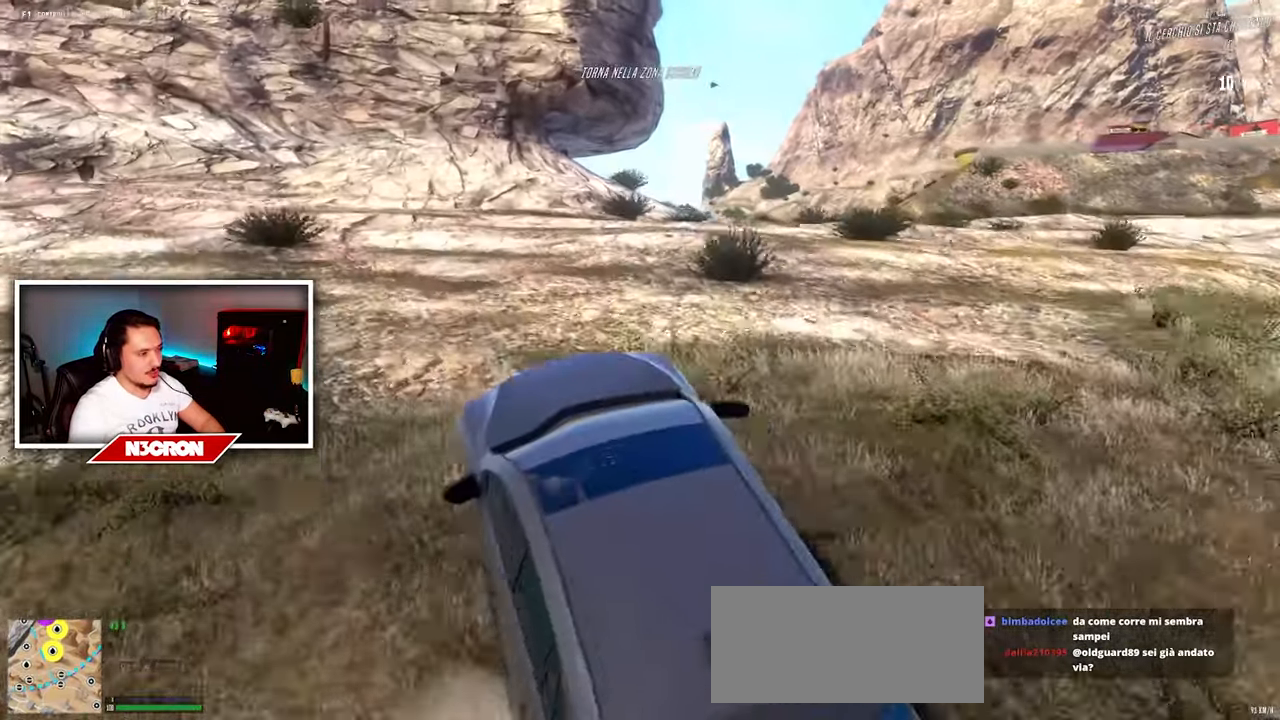
{"keys": ["d"], "mouse": [], "events": []}
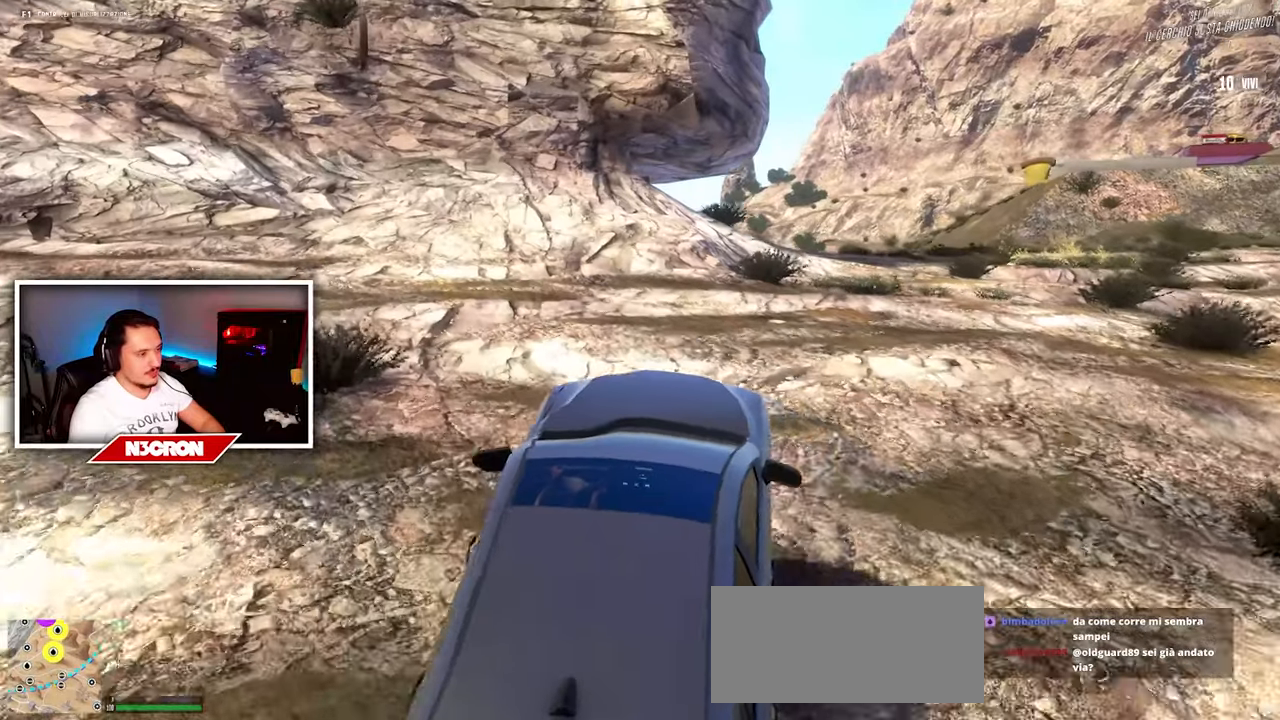
{"keys": ["w"], "mouse": [], "events": [[66, "w", "down"], [183, "d", "up"]]}
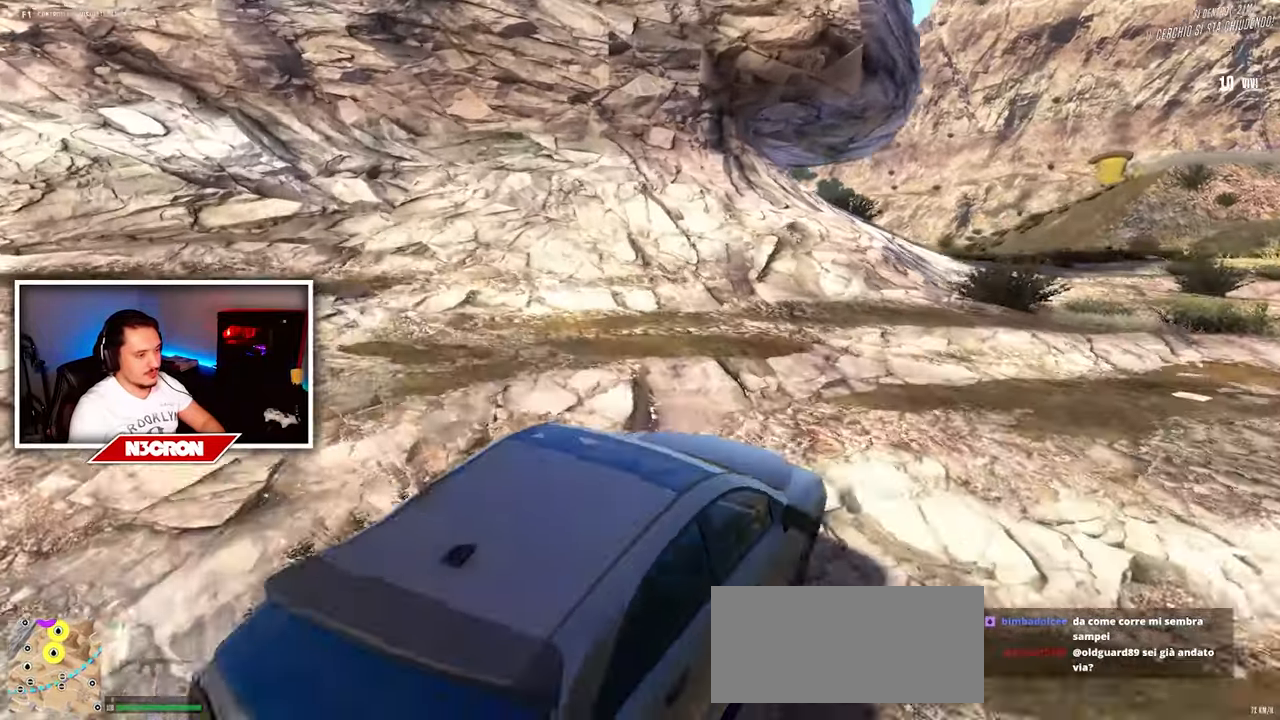
{"keys": ["w"], "mouse": [], "events": [[16, "d", "down"], [250, "d", "up"]]}
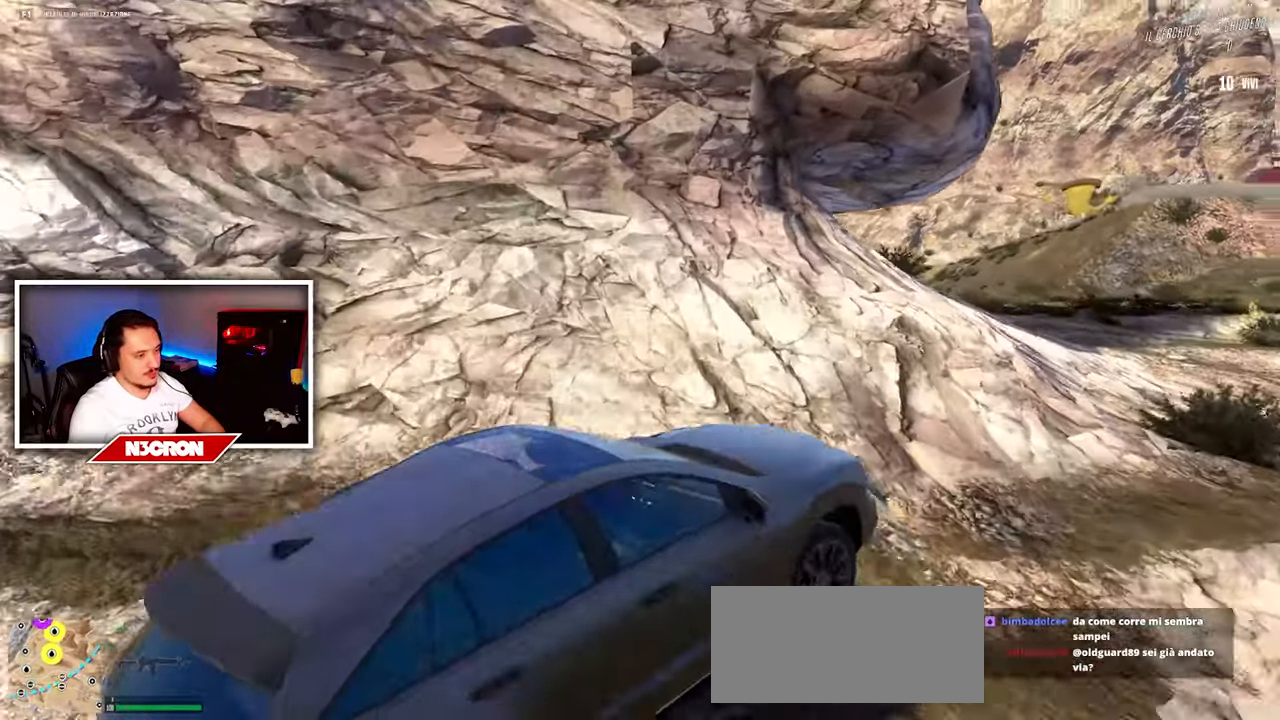
{"keys": ["w"], "mouse": [], "events": [[283, "a", "down"], [416, "a", "up"]]}
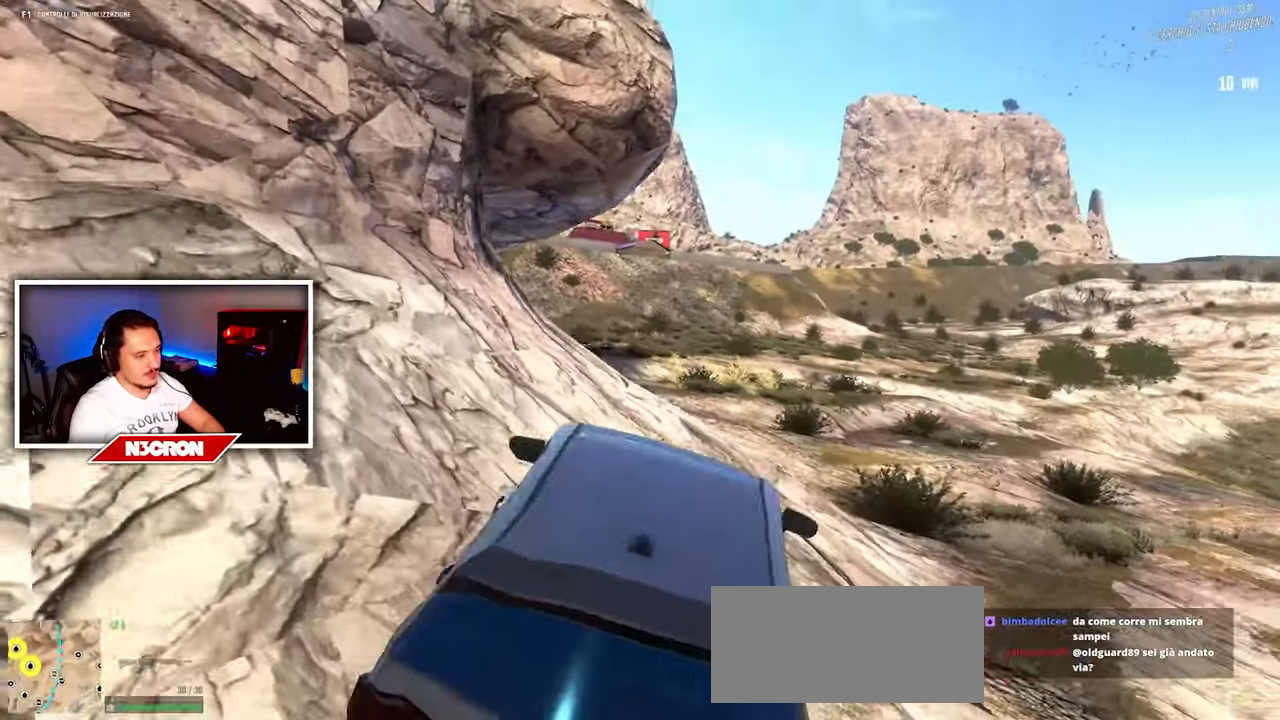
{"keys": ["w"], "mouse": [], "events": []}
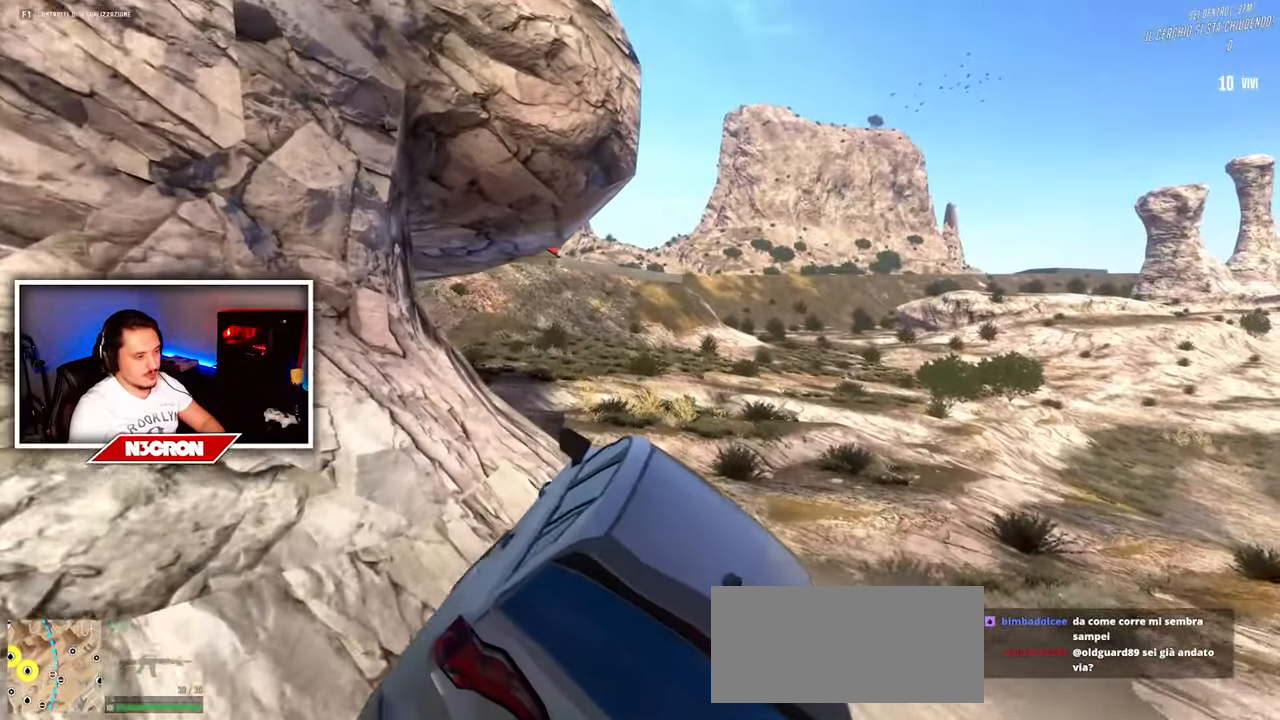
{"keys": ["w"], "mouse": [], "events": [[50, "a", "down"], [366, "a", "up"]]}
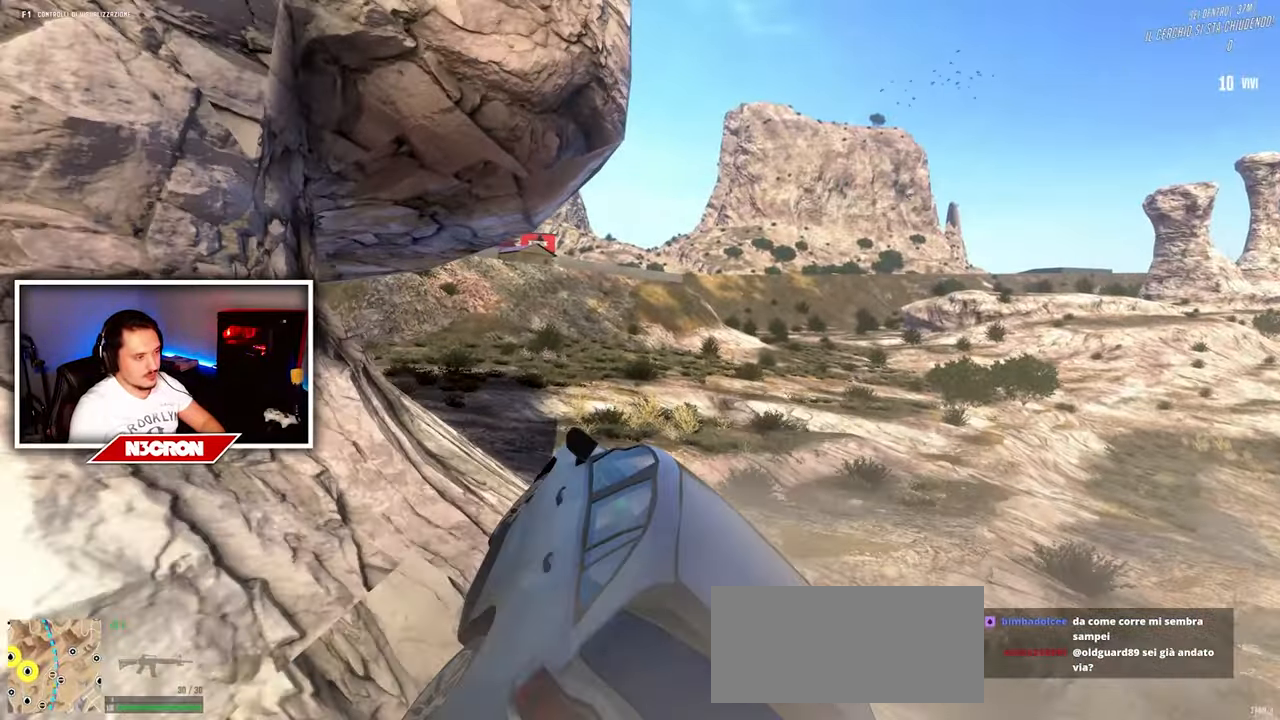
{"keys": ["w"], "mouse": [], "events": [[216, "d", "down"], [383, "d", "up"]]}